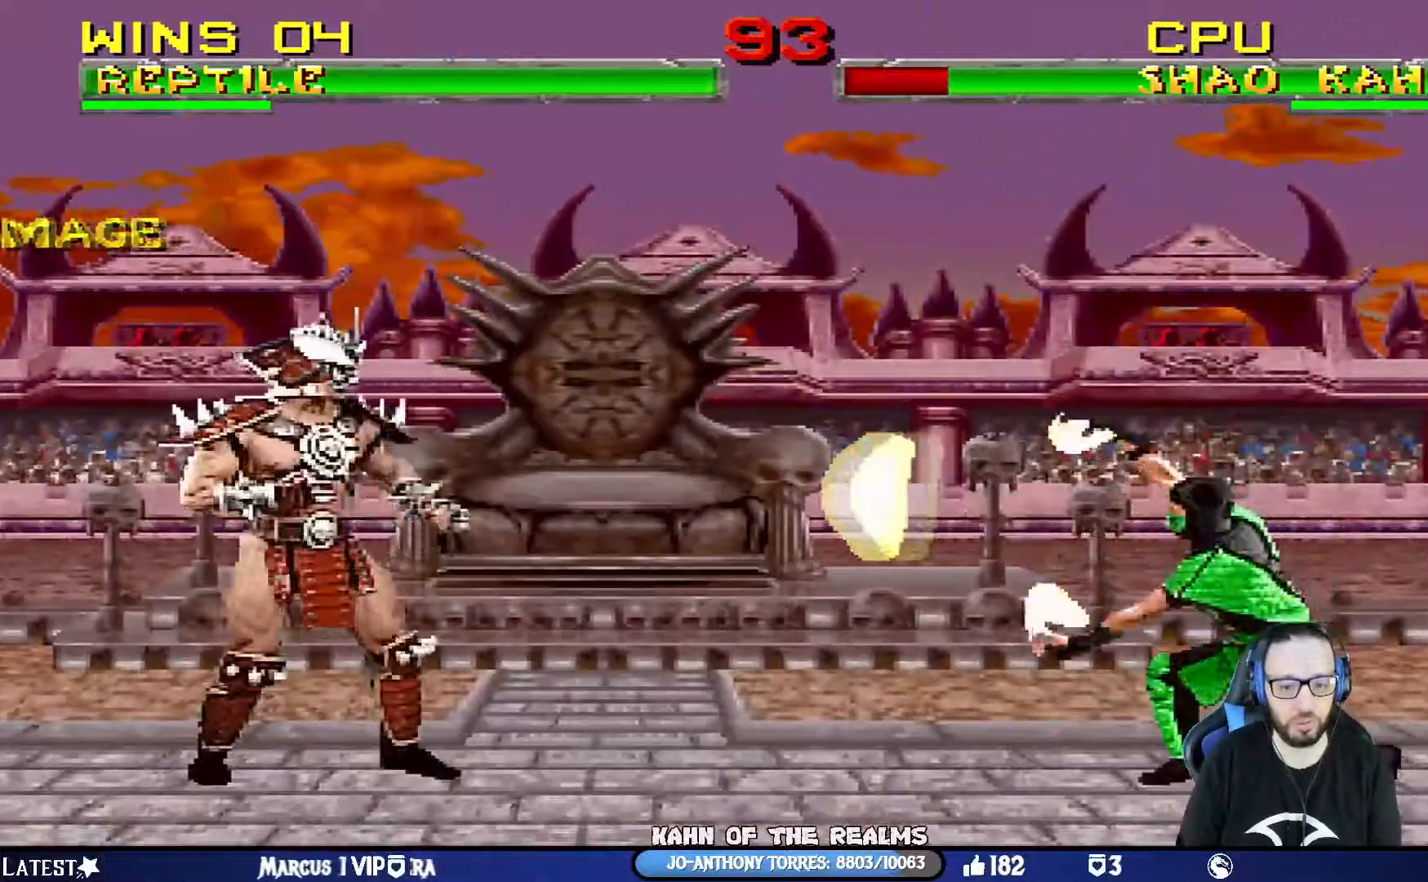
Gameplay with a controller (PlayStation layout); each line is a JSON object with the inputs held at the frame after it. "events" lists button and stick changes between this image and that frame as [ms after this image, input, new state], when the widget could be followed in between.
{"buttons": ["CROSS", "SQUARE", "DPAD_RIGHT"], "left_stick": "center", "right_stick": "center", "events": [[33, "DPAD_RIGHT", "up"], [83, "DPAD_RIGHT", "down"], [183, "DPAD_RIGHT", "up"], [233, "DPAD_RIGHT", "down"], [283, "CROSS", "down"], [283, "SQUARE", "down"], [467, "CROSS", "up"], [500, "CROSS", "down"]]}
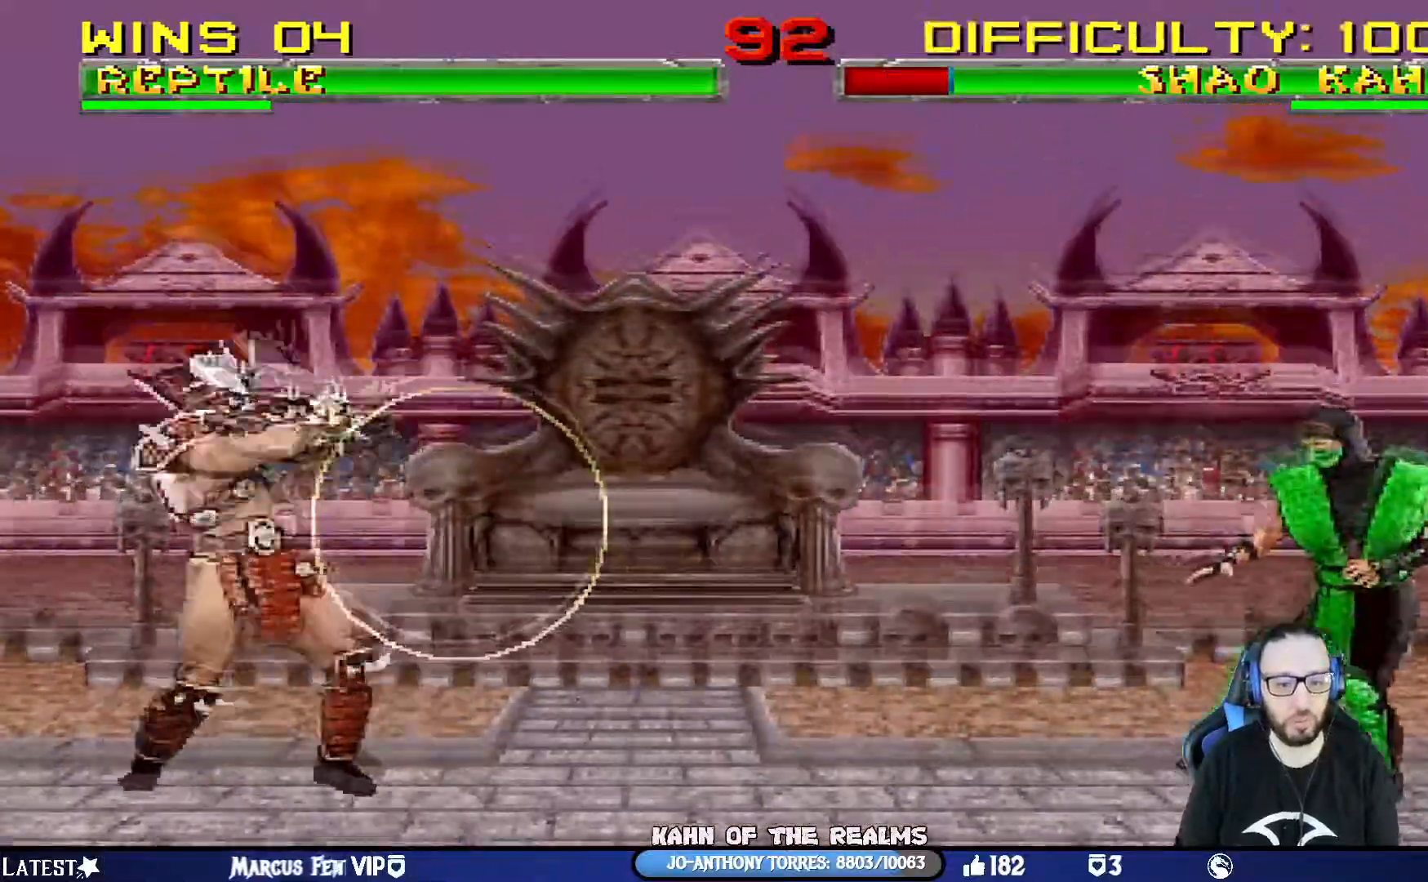
{"buttons": ["CROSS", "SQUARE", "DPAD_LEFT"], "left_stick": "center", "right_stick": "center", "events": [[34, "DPAD_RIGHT", "up"], [117, "DPAD_LEFT", "down"], [184, "SQUARE", "up"], [217, "CROSS", "up"], [250, "DPAD_LEFT", "up"], [300, "DPAD_LEFT", "down"], [417, "DPAD_LEFT", "up"], [434, "DPAD_LEFT", "down"], [501, "CROSS", "down"], [501, "SQUARE", "down"]]}
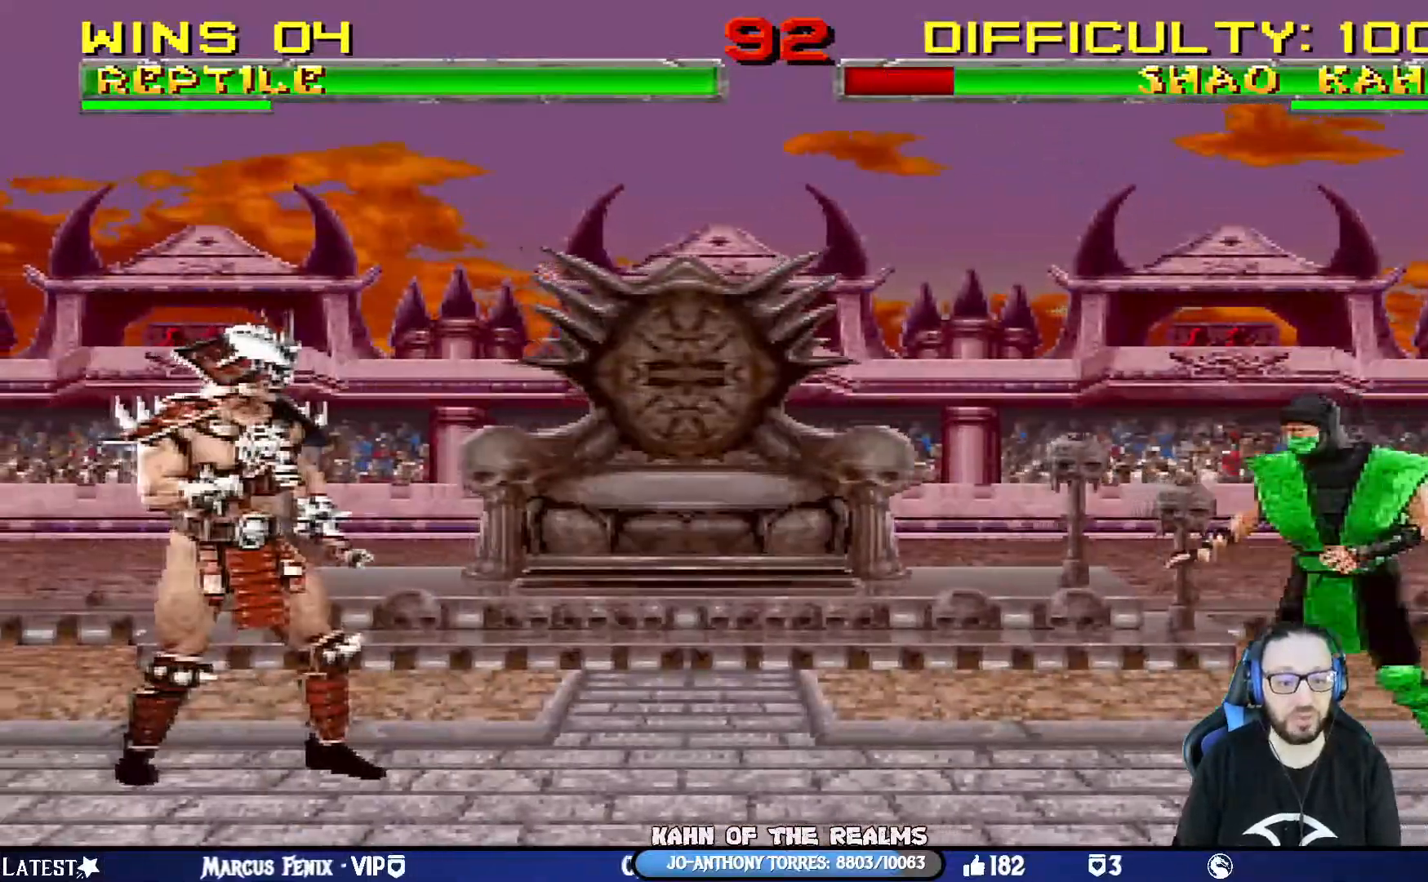
{"buttons": ["DPAD_RIGHT"], "left_stick": "center", "right_stick": "center", "events": [[133, "DPAD_LEFT", "up"], [233, "DPAD_RIGHT", "down"], [250, "CROSS", "up"], [267, "SQUARE", "up"], [300, "left_stick", "right"], [350, "DPAD_RIGHT", "up"], [400, "DPAD_RIGHT", "down"], [400, "left_stick", "center"]]}
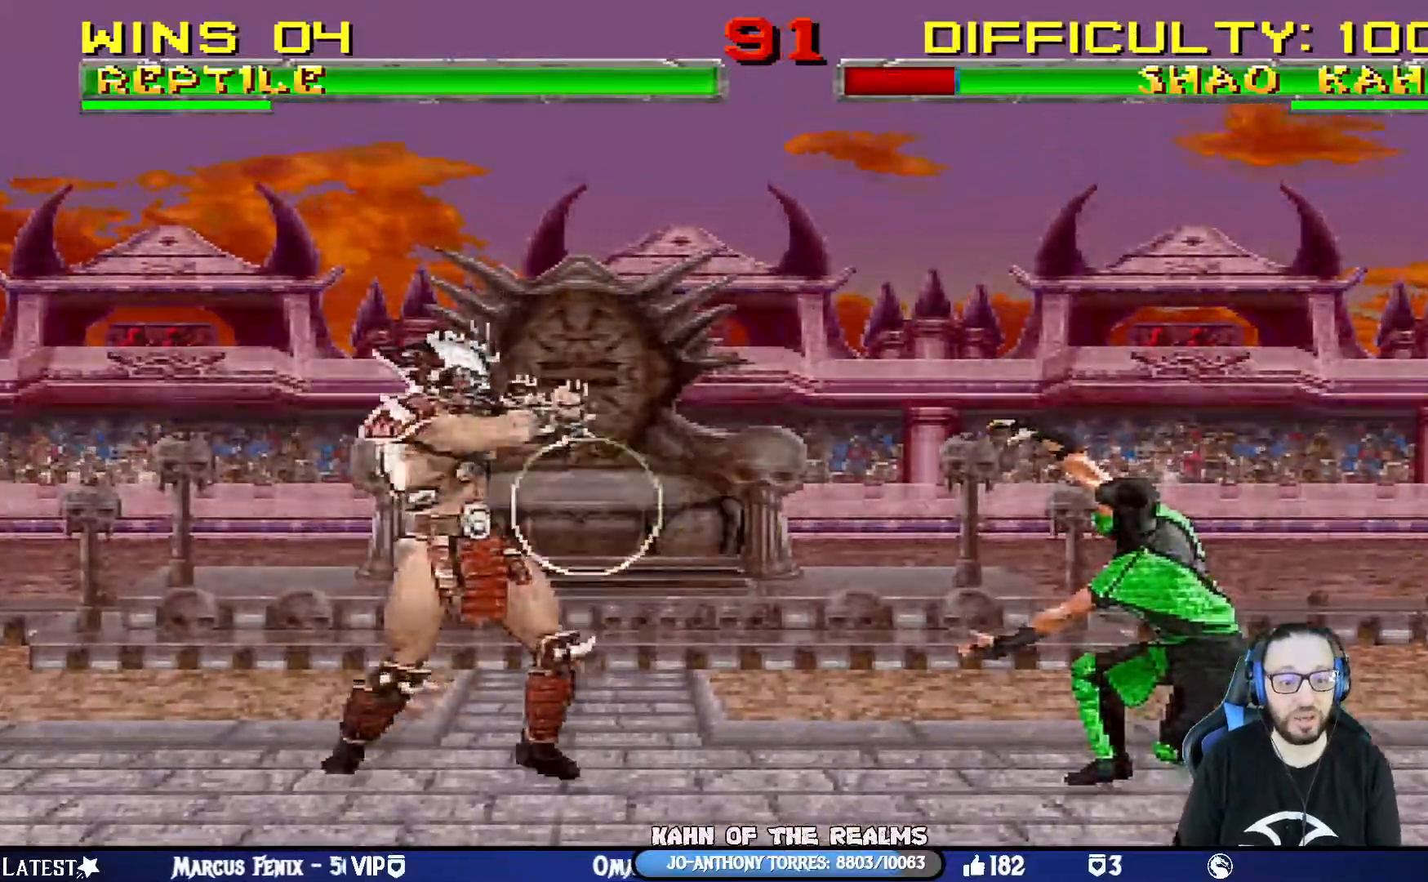
{"buttons": ["CROSS", "SQUARE", "DPAD_RIGHT"], "left_stick": "right", "right_stick": "center", "events": [[17, "DPAD_RIGHT", "up"], [67, "DPAD_RIGHT", "down"], [117, "SQUARE", "down"], [134, "CROSS", "down"], [184, "left_stick", "right"], [234, "SQUARE", "up"], [250, "CROSS", "up"], [300, "CROSS", "down"], [317, "SQUARE", "down"], [451, "SQUARE", "up"], [467, "CROSS", "up"], [484, "CROSS", "down"], [501, "SQUARE", "down"]]}
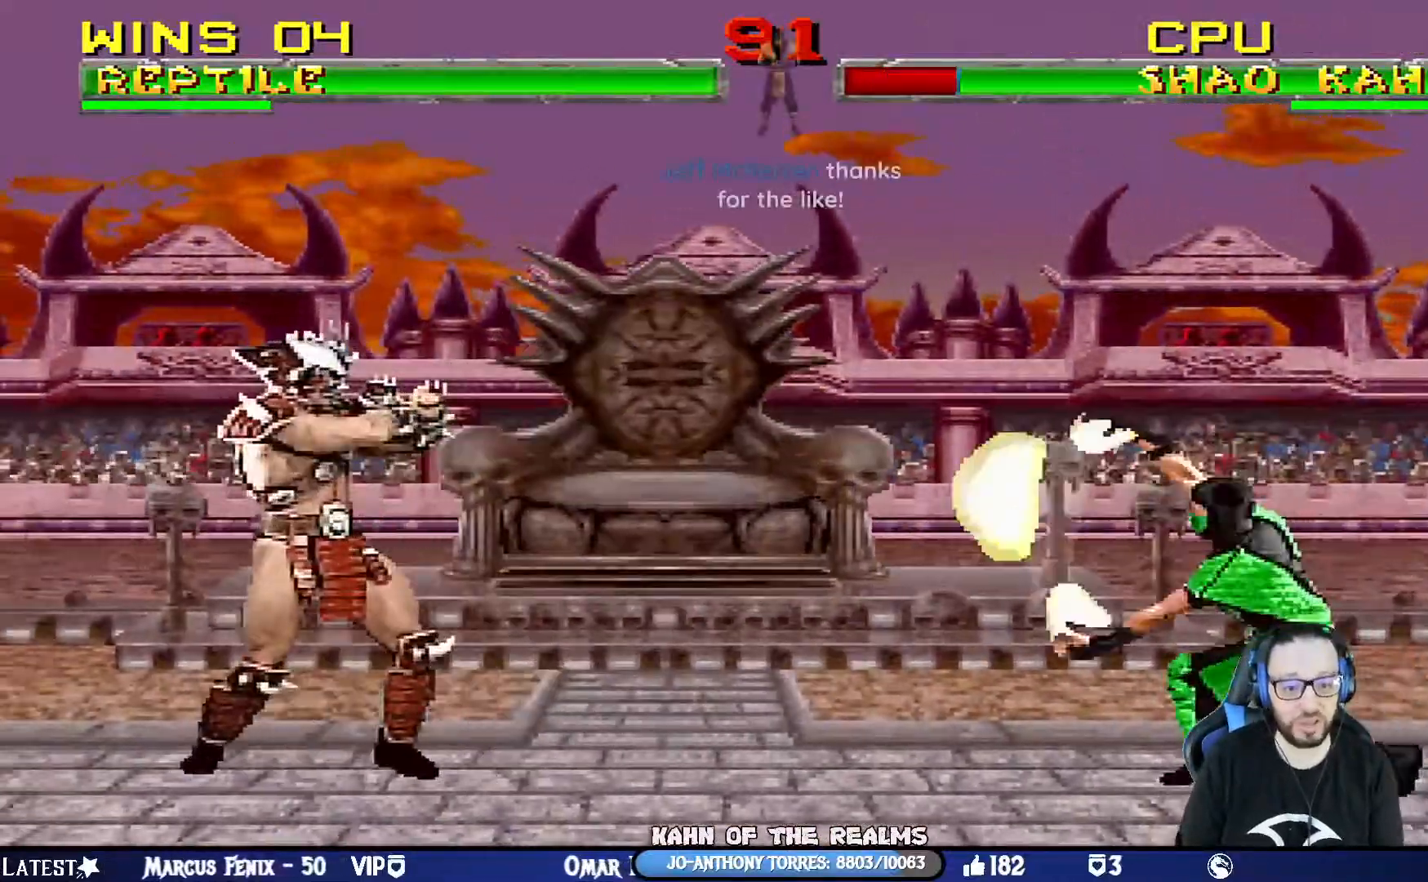
{"buttons": ["L1", "DPAD_UP", "DPAD_LEFT"], "left_stick": "center", "right_stick": "center", "events": [[50, "DPAD_RIGHT", "up"], [66, "left_stick", "center"], [183, "SQUARE", "up"], [200, "CROSS", "up"], [350, "DPAD_LEFT", "down"], [350, "L1", "down"], [367, "DPAD_UP", "down"]]}
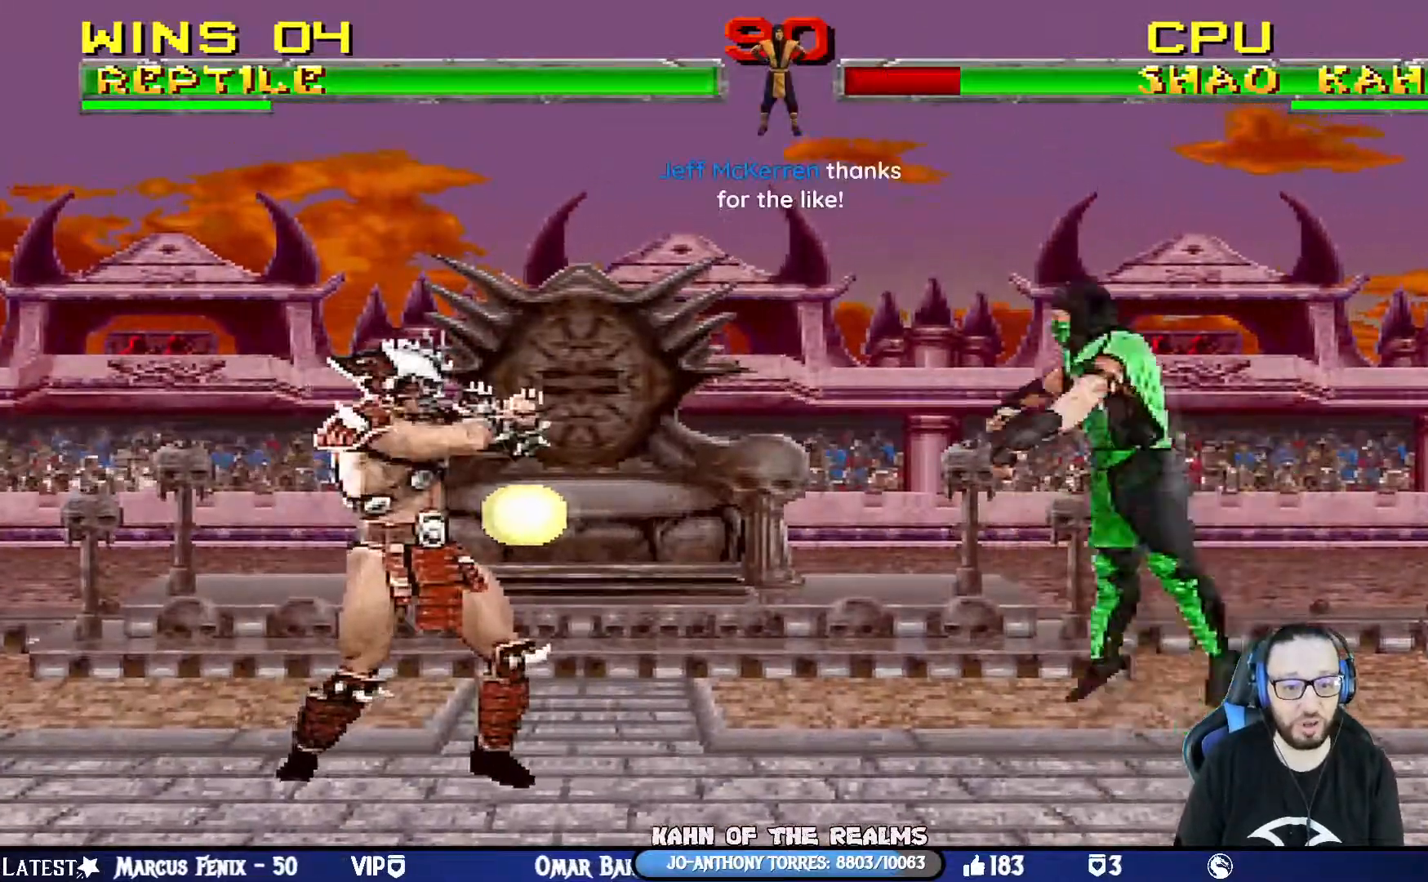
{"buttons": ["SQUARE", "L1"], "left_stick": "center", "right_stick": "center", "events": [[300, "SQUARE", "down"], [350, "DPAD_LEFT", "up"], [367, "DPAD_UP", "up"], [417, "SQUARE", "up"], [501, "SQUARE", "down"]]}